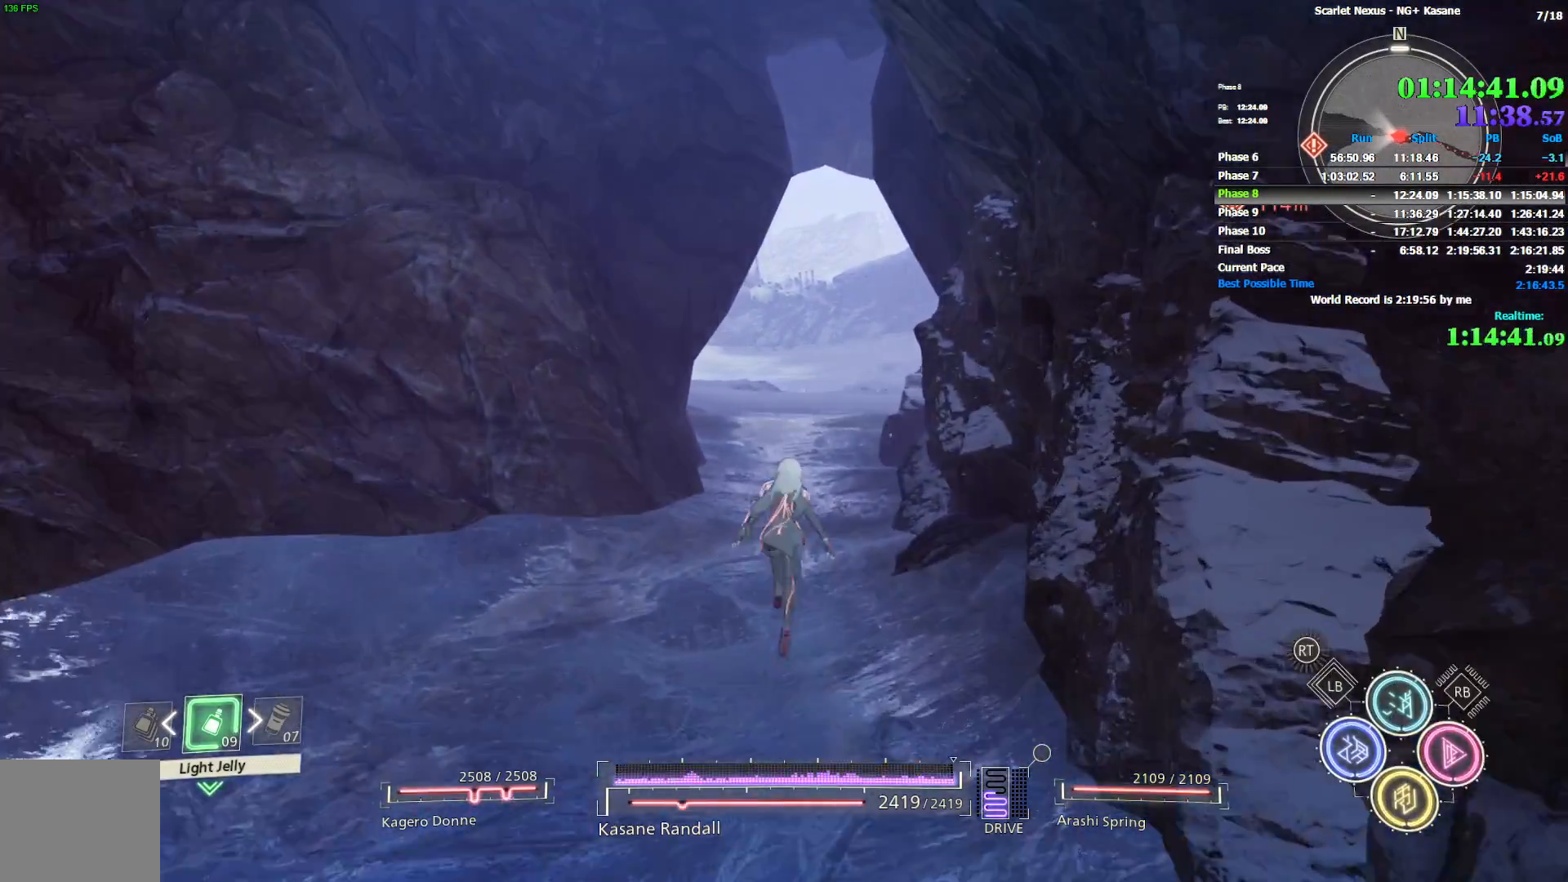
Gameplay with a controller (PlayStation layout); each line is a JSON object with the inputs held at the frame after it. "events" lists button and stick changes between this image and that frame as [ms after this image, input, new state], when the widget could be followed in between.
{"buttons": [], "left_stick": "up", "right_stick": "center", "events": []}
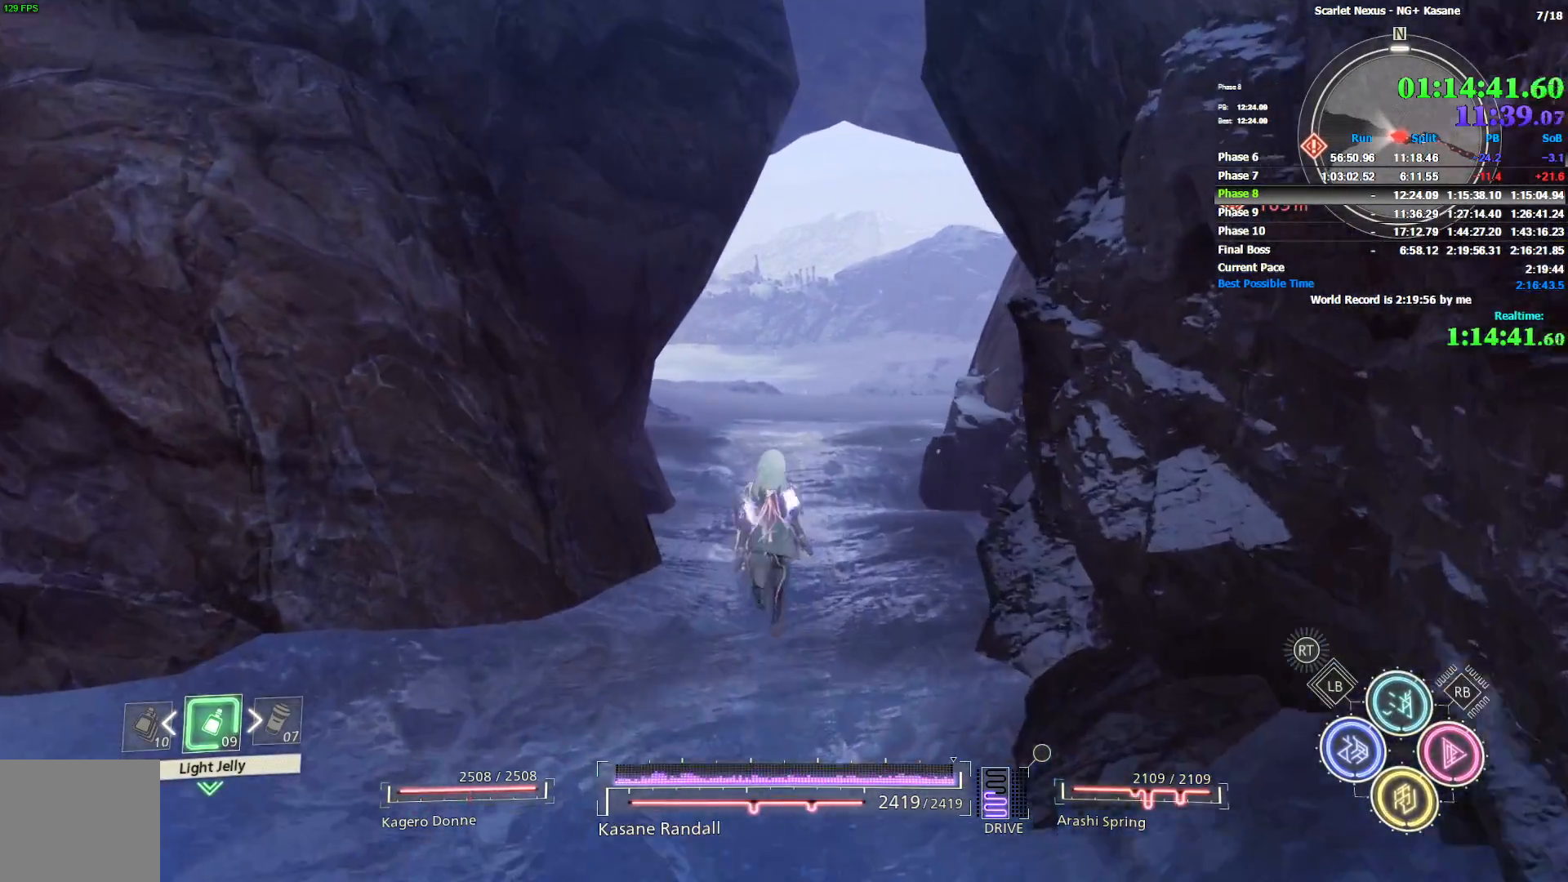
{"buttons": [], "left_stick": "up", "right_stick": "center", "events": []}
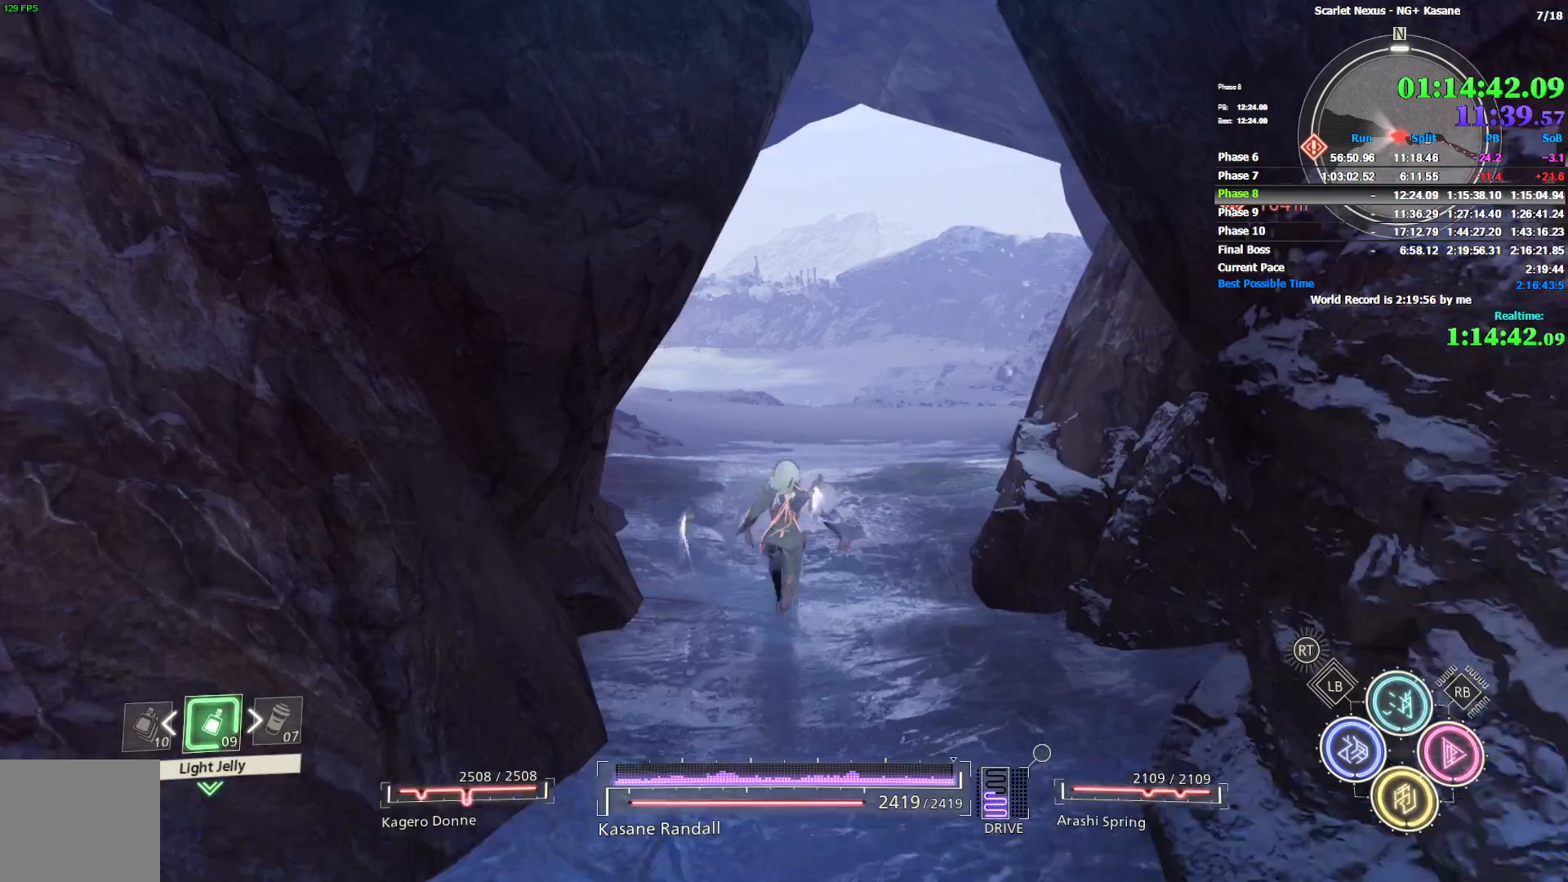
{"buttons": [], "left_stick": "up", "right_stick": "center", "events": []}
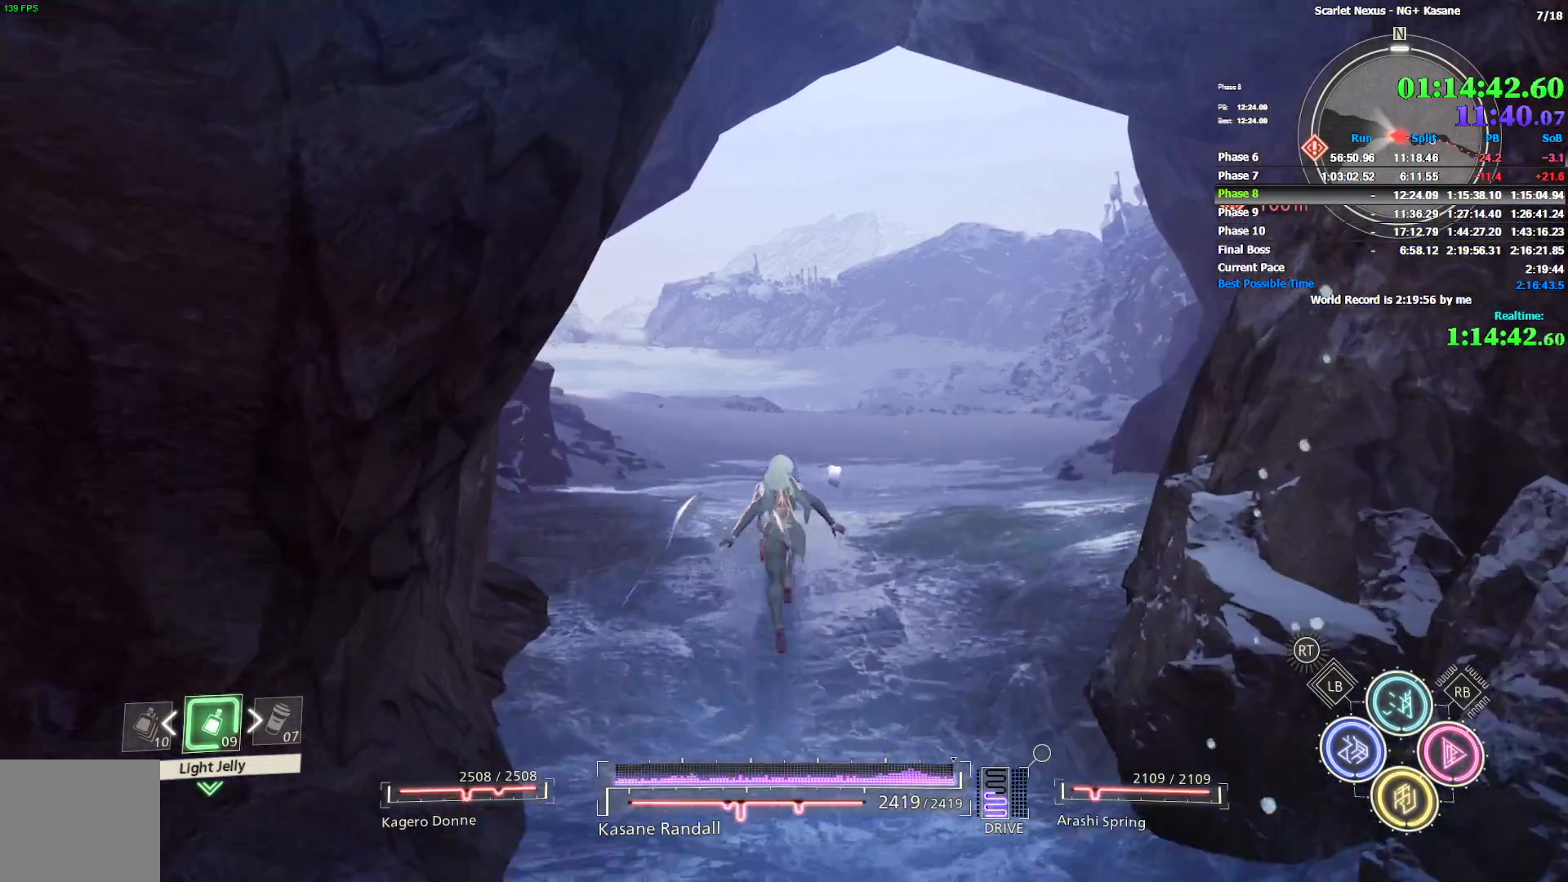
{"buttons": [], "left_stick": "up", "right_stick": "center", "events": [[83, "right_stick", "up-left"], [133, "right_stick", "center"], [267, "right_stick", "up-left"], [367, "right_stick", "center"]]}
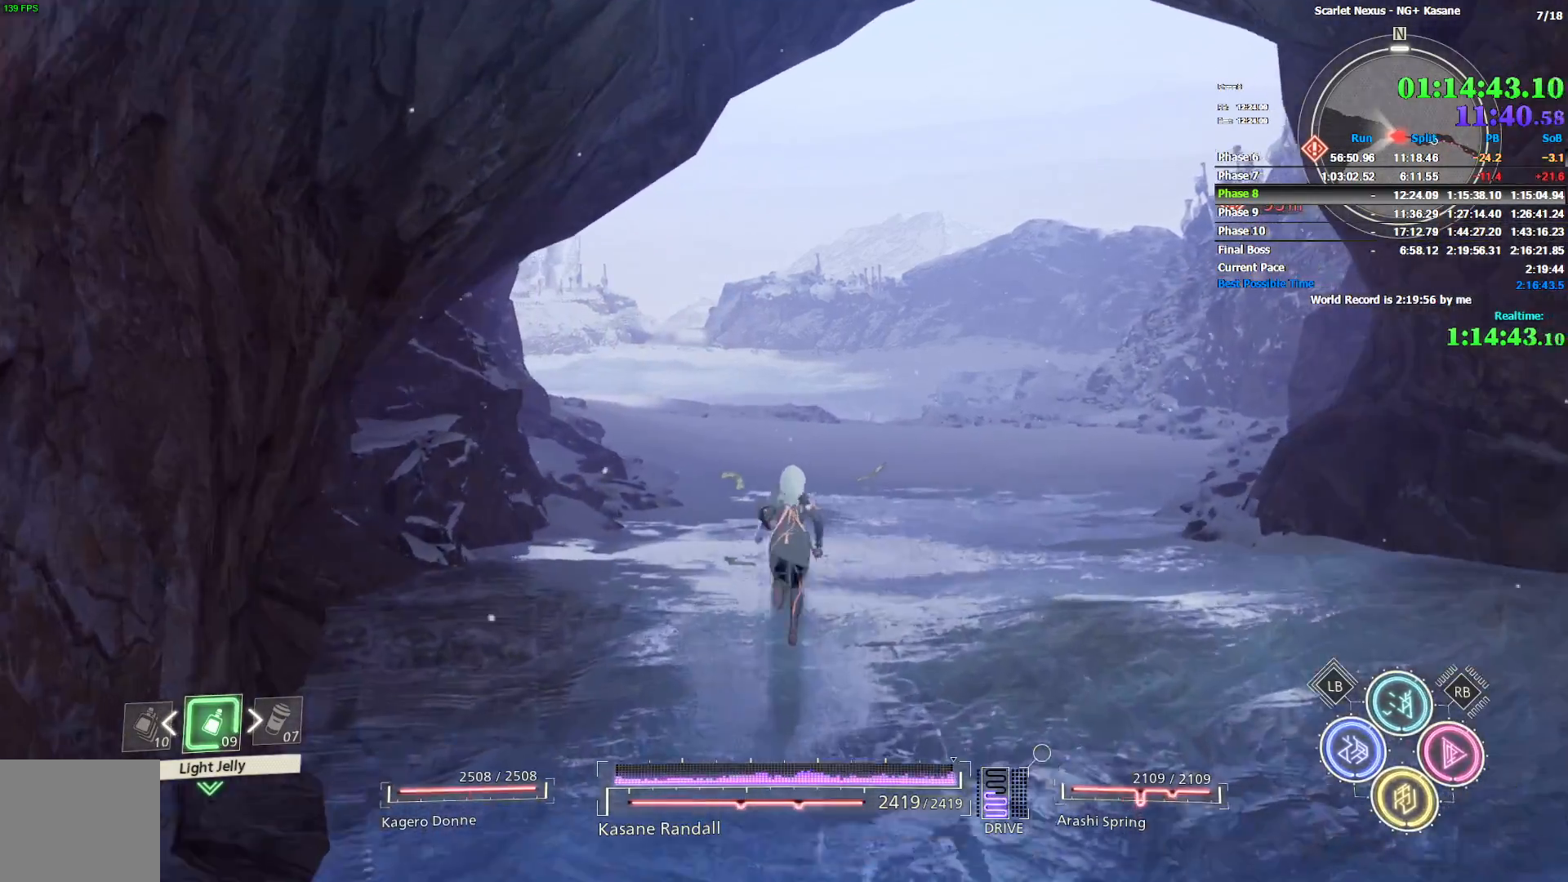
{"buttons": [], "left_stick": "up", "right_stick": "center", "events": [[250, "right_stick", "up-left"], [333, "right_stick", "center"]]}
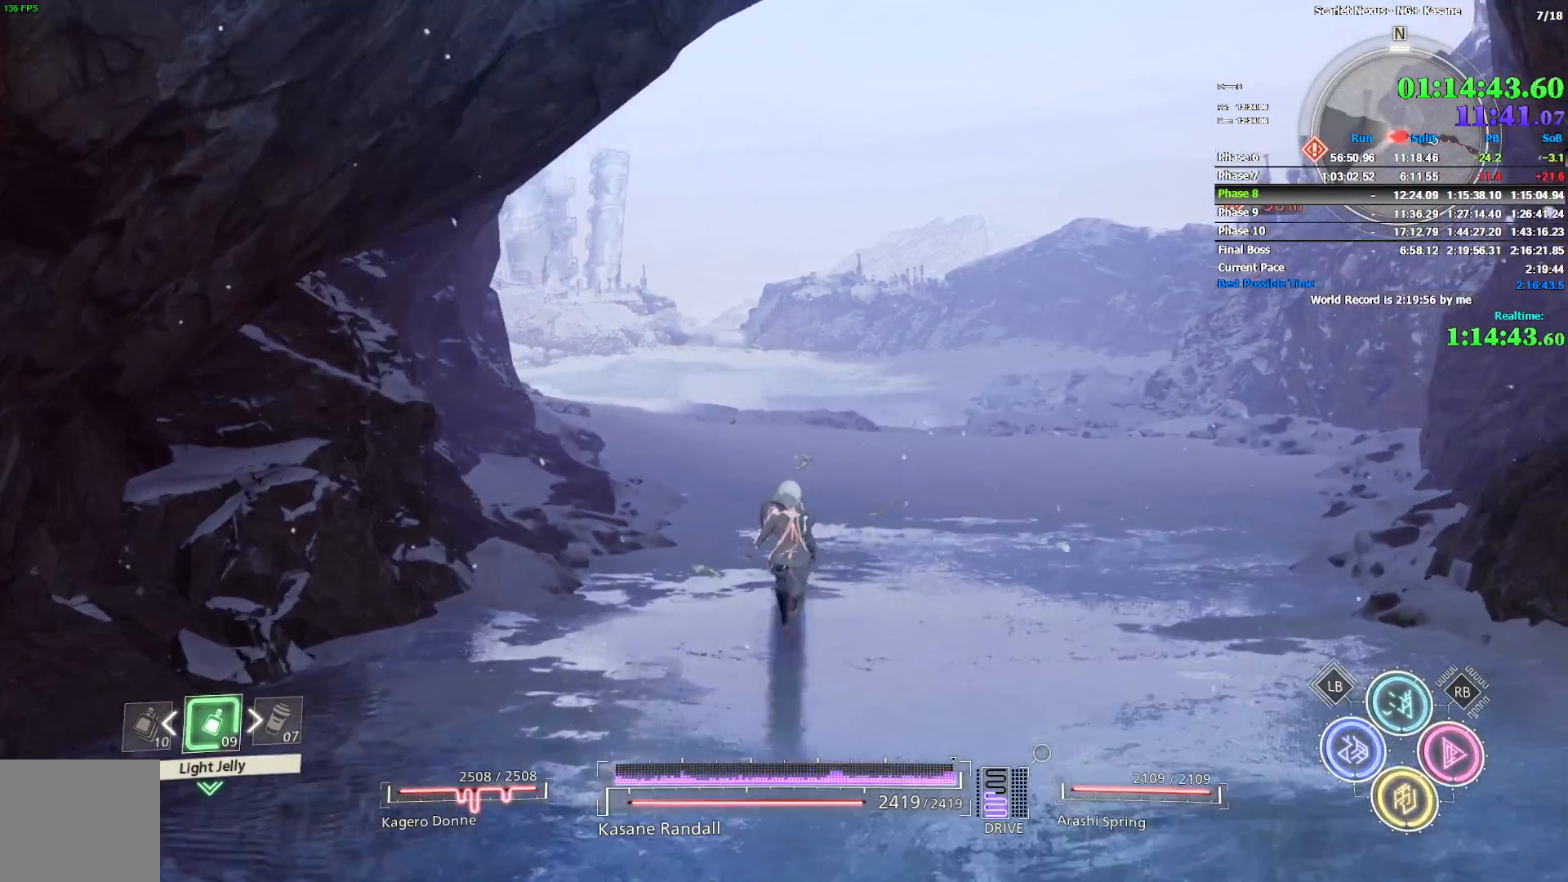
{"buttons": [], "left_stick": "up", "right_stick": "center", "events": []}
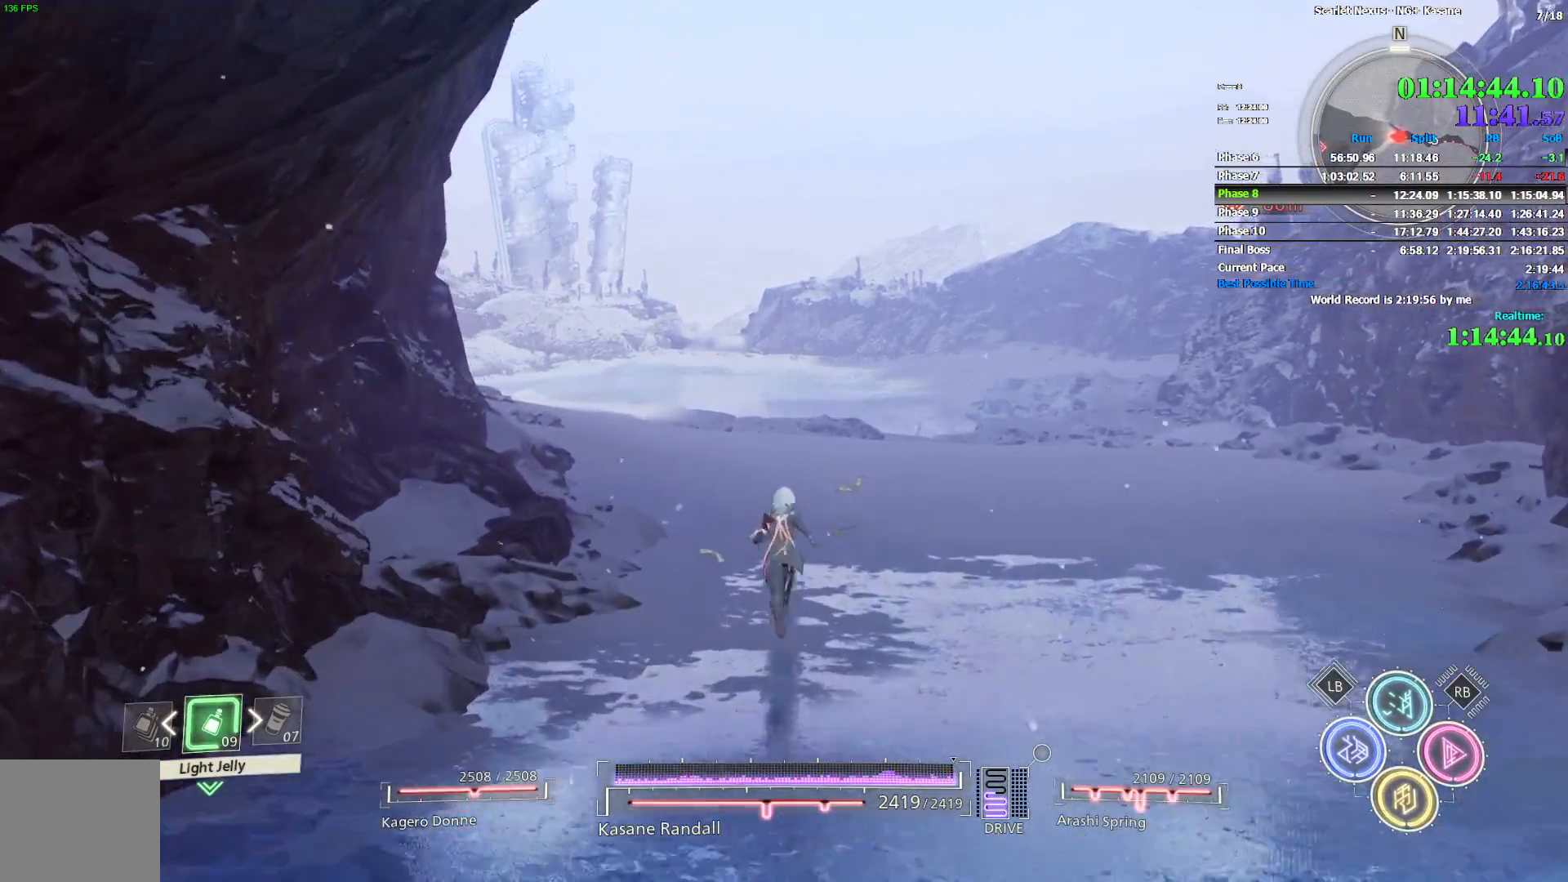
{"buttons": [], "left_stick": "up", "right_stick": "center", "events": [[283, "CROSS", "down"], [500, "CROSS", "up"]]}
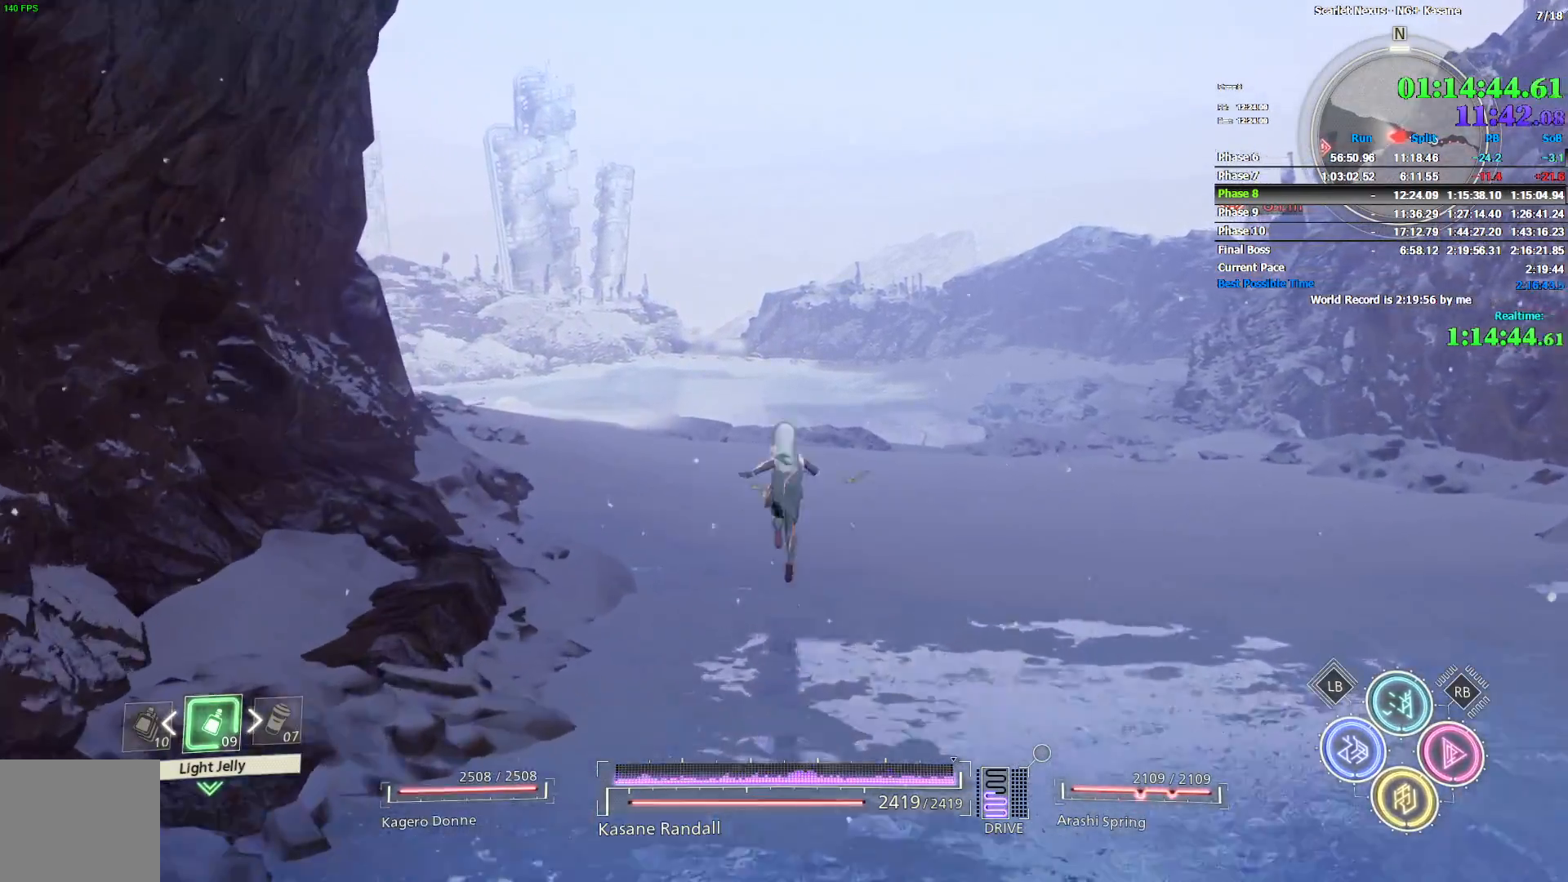
{"buttons": ["CROSS"], "left_stick": "up", "right_stick": "center", "events": [[317, "CROSS", "down"]]}
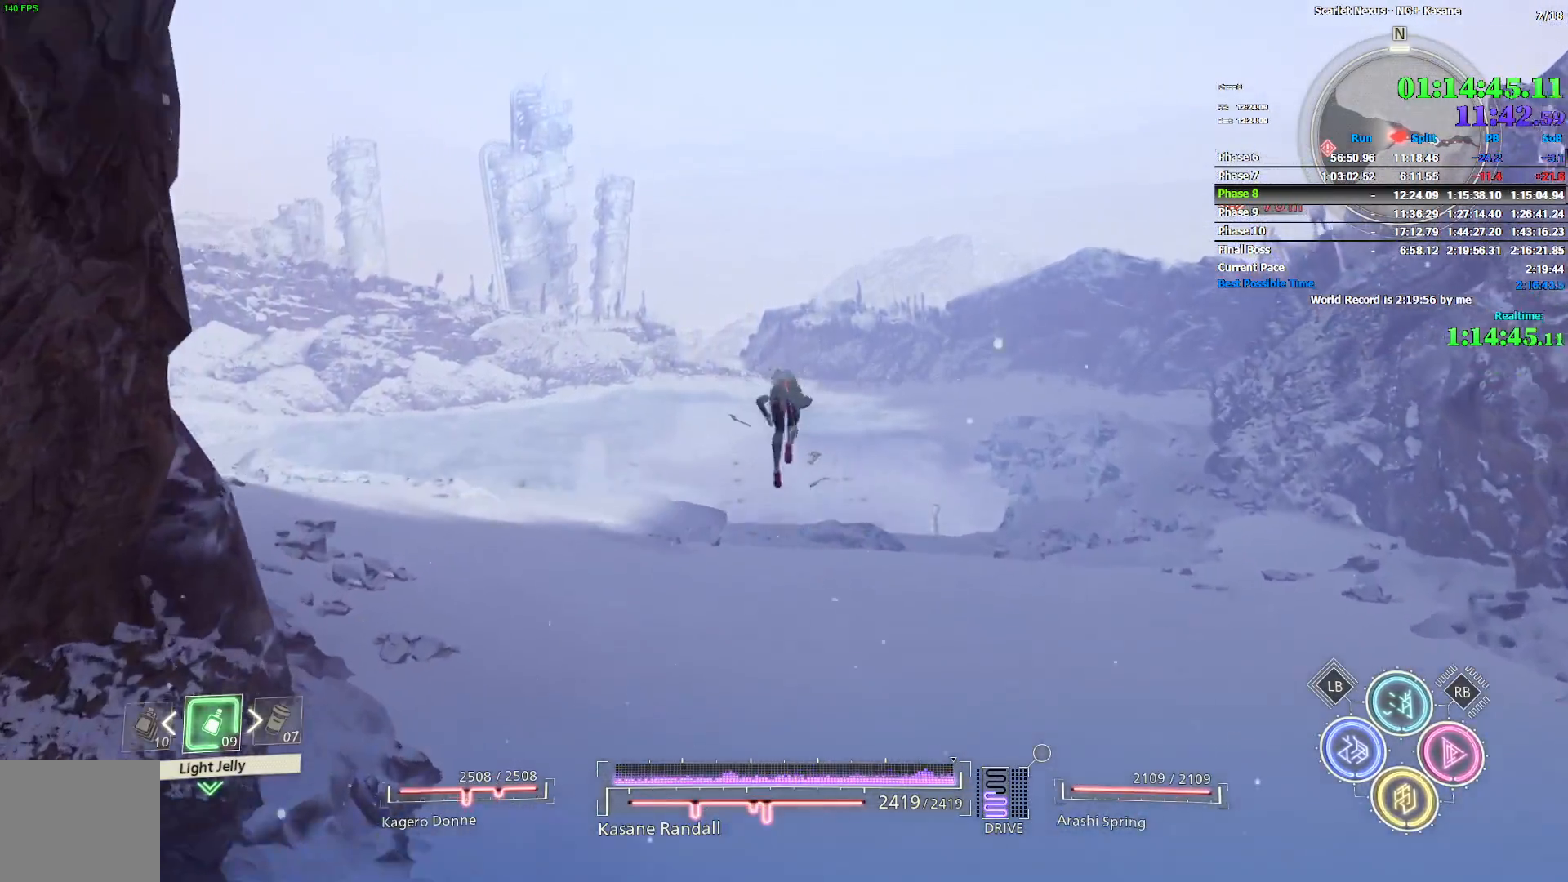
{"buttons": [], "left_stick": "up", "right_stick": "center", "events": [[100, "CROSS", "up"]]}
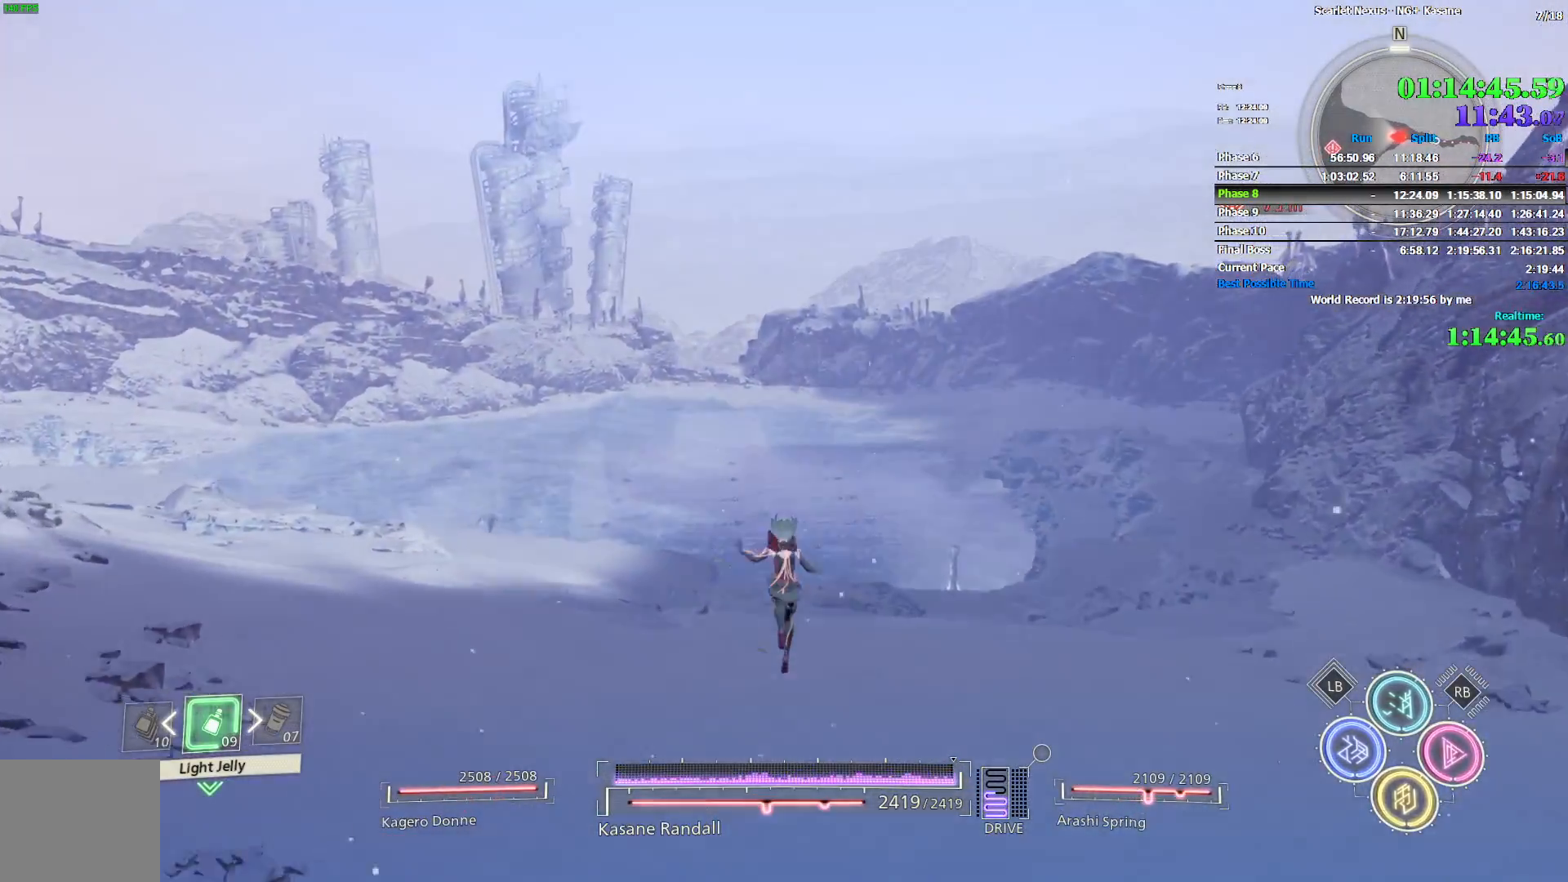
{"buttons": [], "left_stick": "up", "right_stick": "center", "events": []}
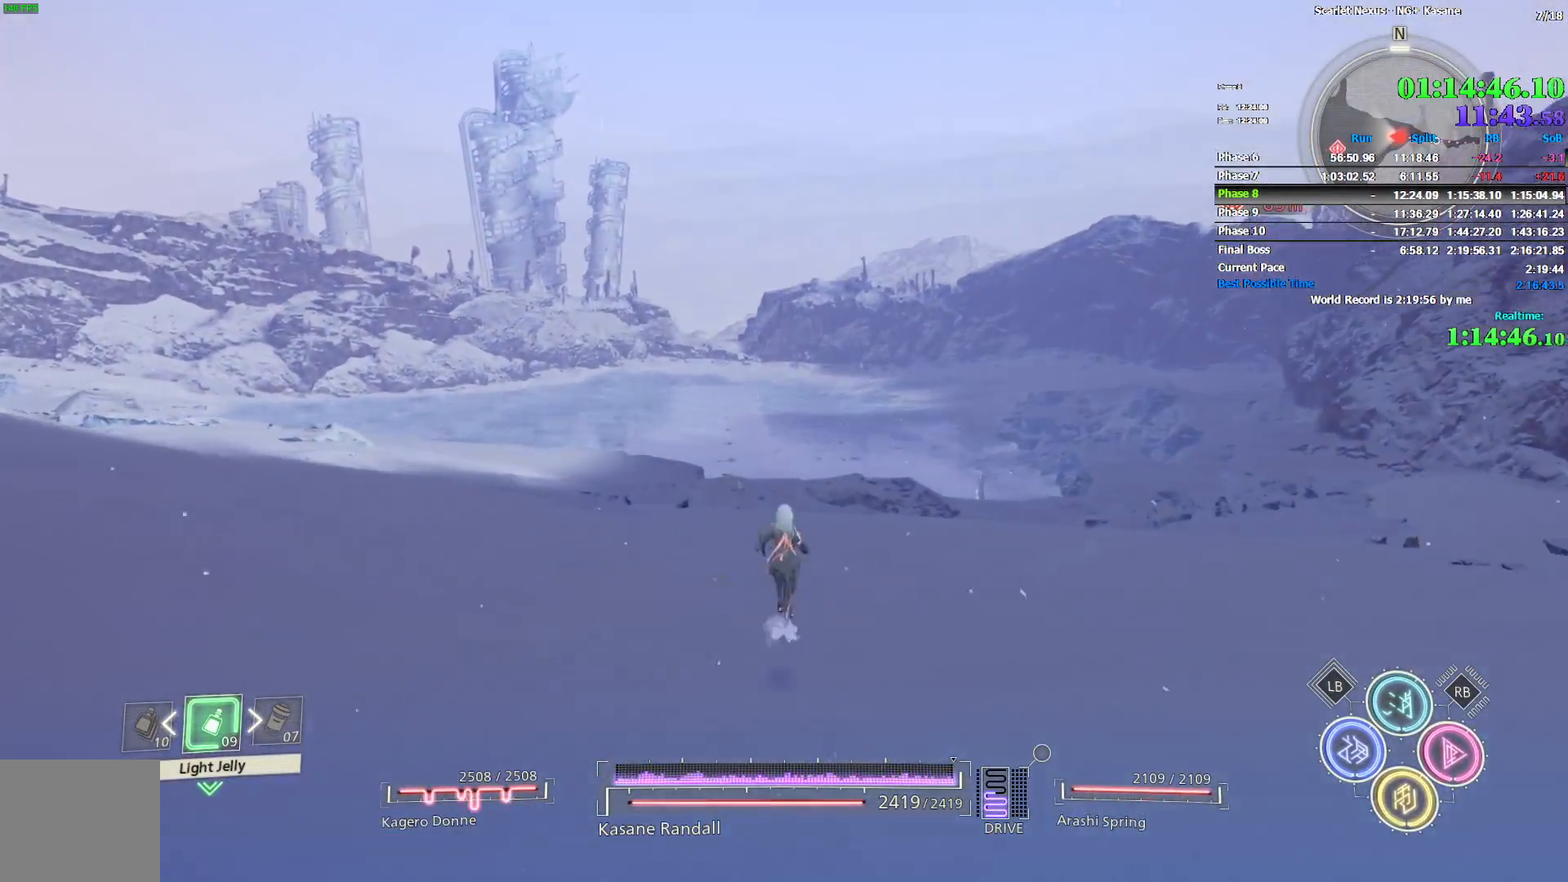
{"buttons": [], "left_stick": "up", "right_stick": "center", "events": []}
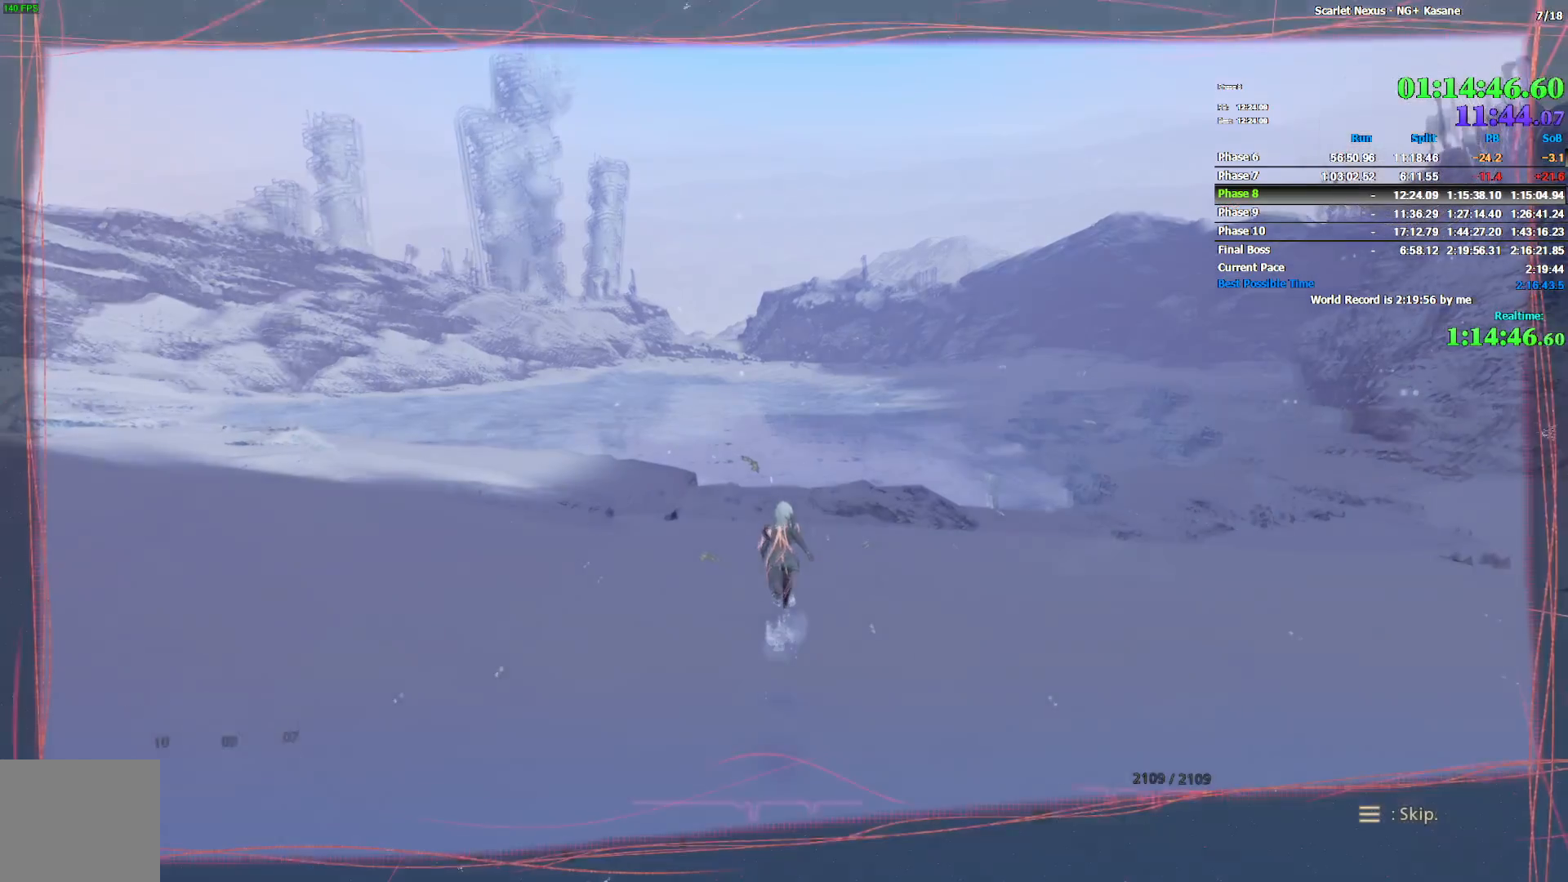
{"buttons": ["DPAD_DOWN"], "left_stick": "center", "right_stick": "center", "events": [[83, "left_stick", "center"], [100, "START", "down"], [217, "START", "up"], [267, "START", "down"], [350, "START", "up"], [417, "DPAD_DOWN", "down"]]}
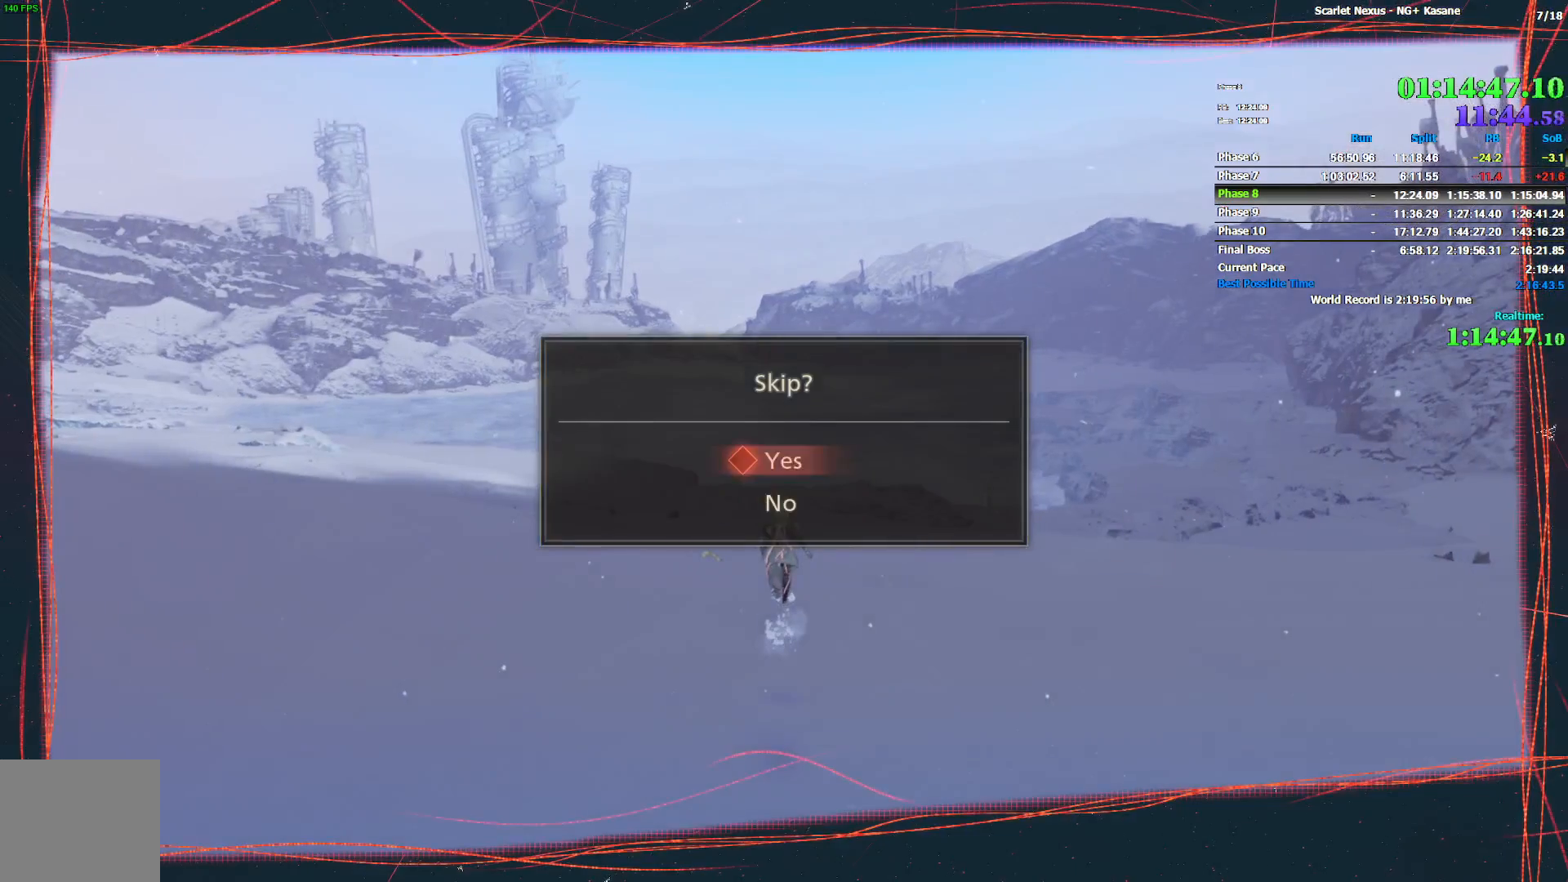
{"buttons": [], "left_stick": "center", "right_stick": "center", "events": [[17, "CROSS", "down"], [17, "DPAD_DOWN", "up"], [100, "CROSS", "up"], [150, "CROSS", "down"], [350, "CROSS", "up"]]}
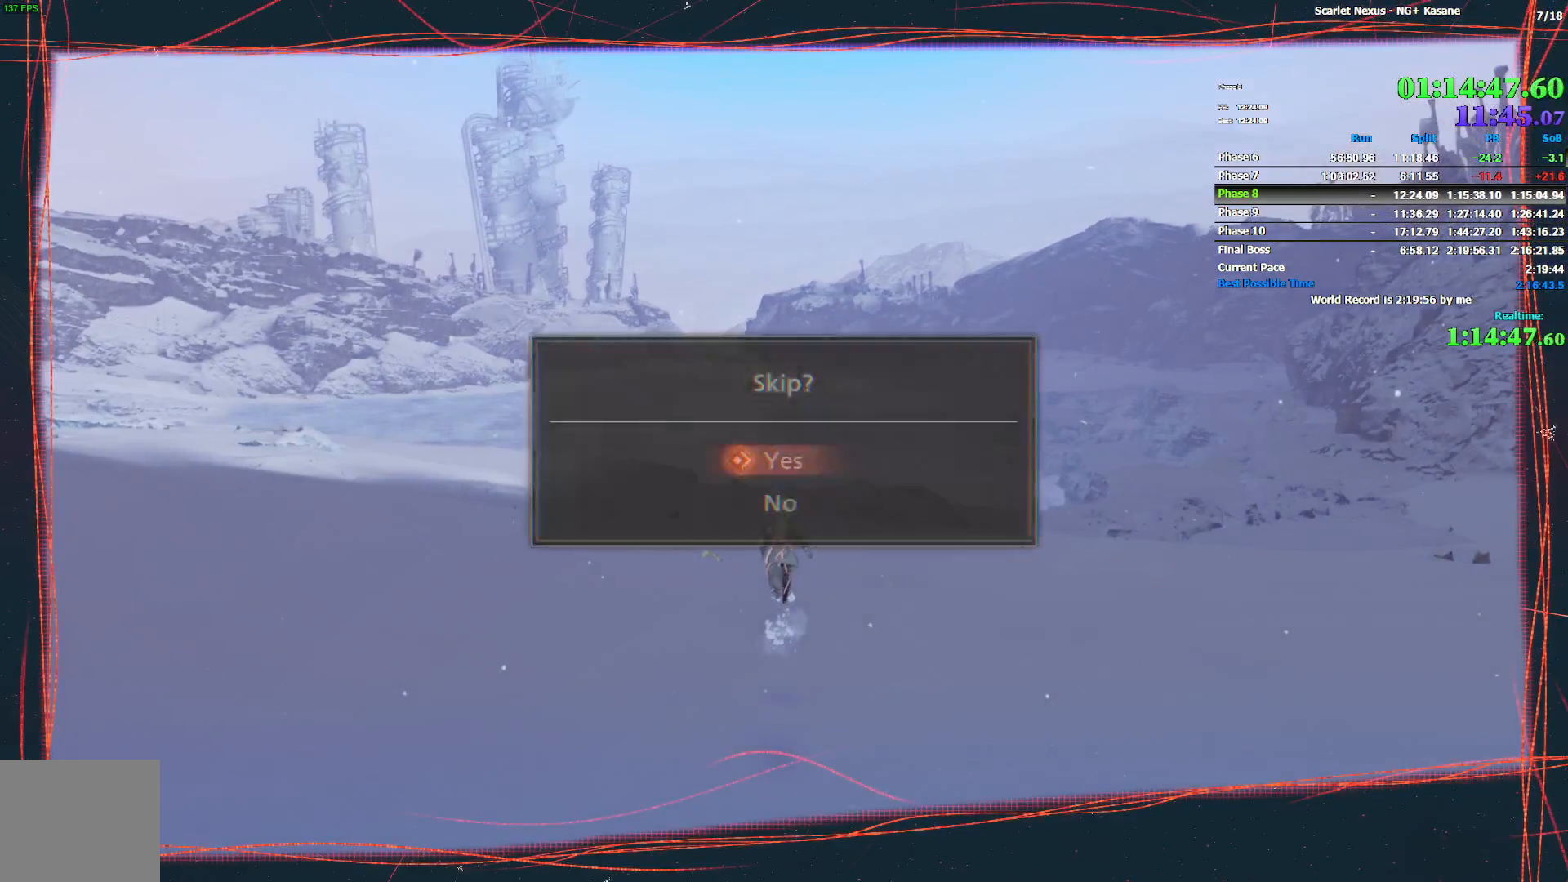
{"buttons": [], "left_stick": "up", "right_stick": "center", "events": [[333, "left_stick", "up"]]}
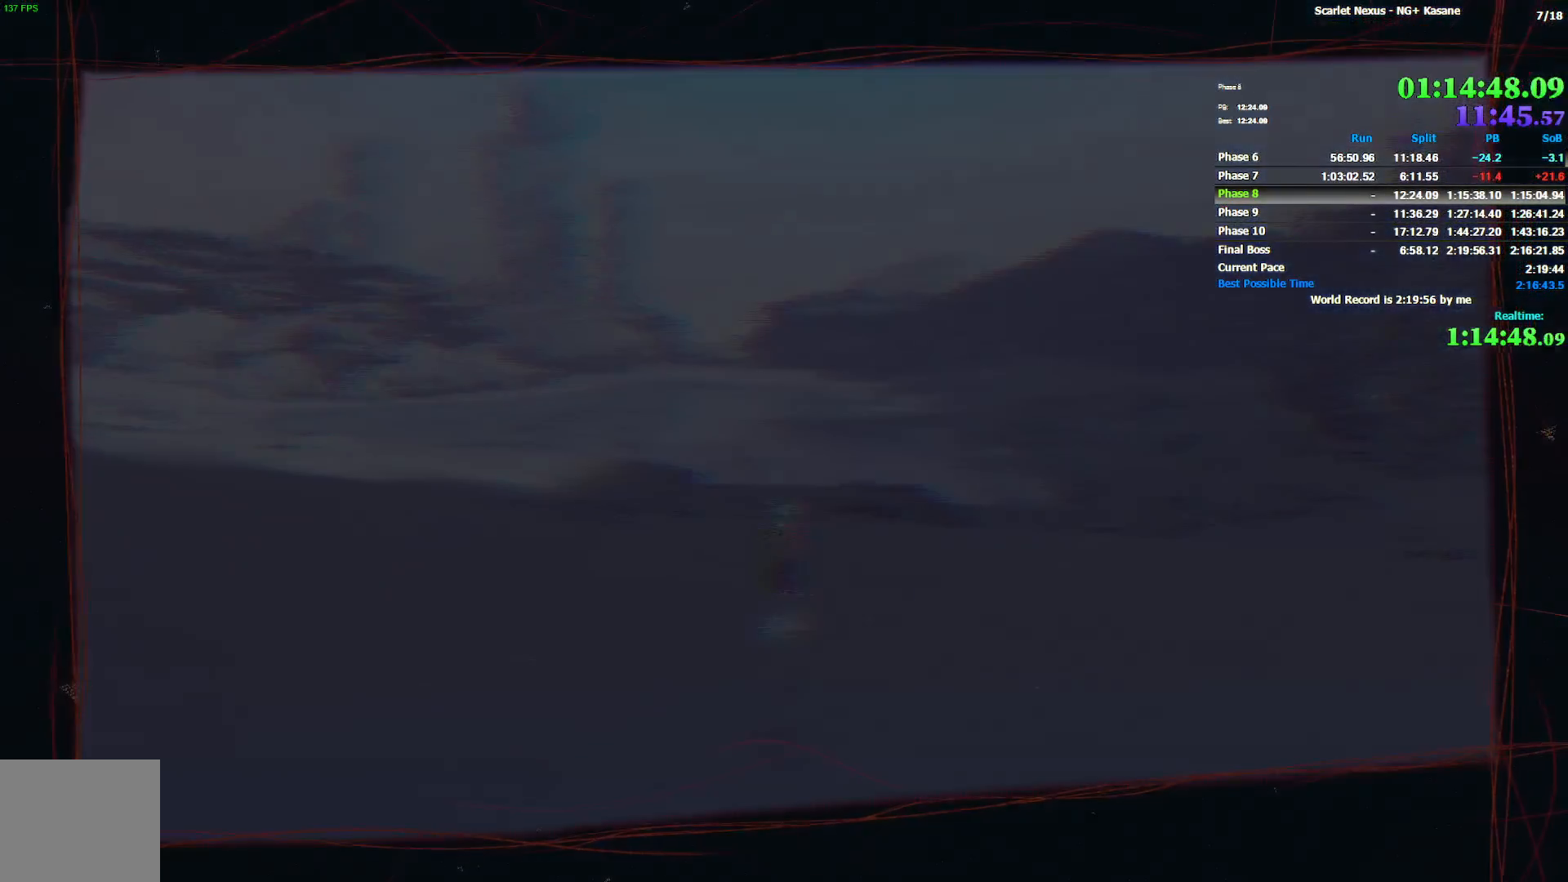
{"buttons": [], "left_stick": "up", "right_stick": "center", "events": []}
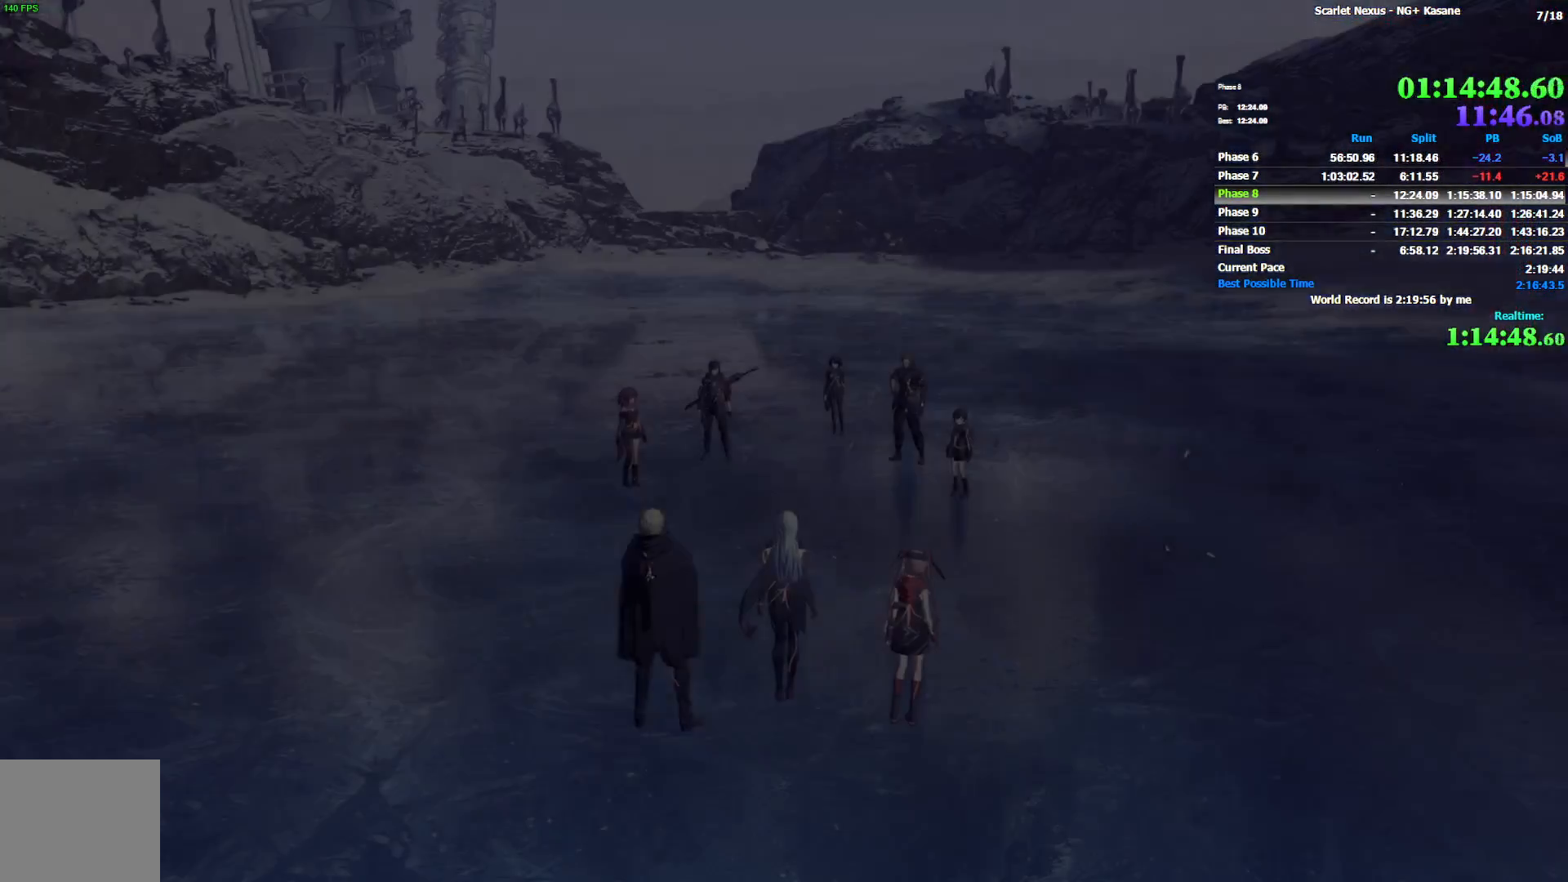
{"buttons": [], "left_stick": "up", "right_stick": "center", "events": []}